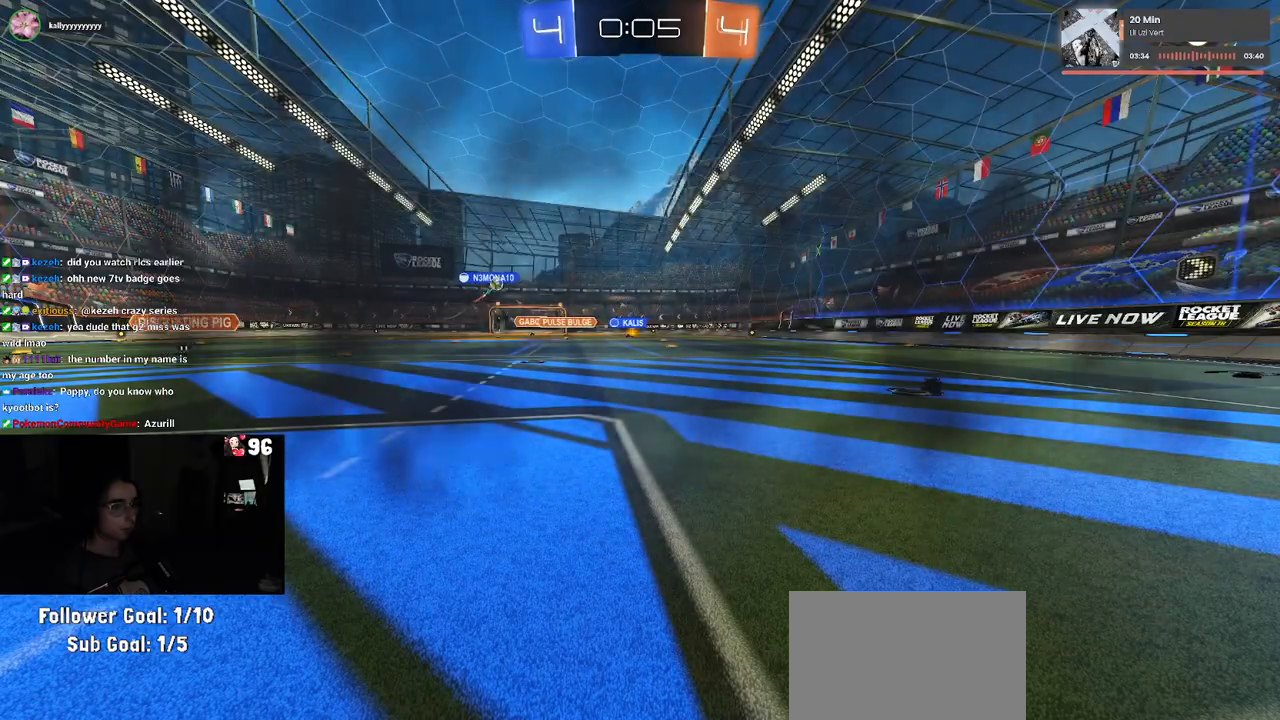
Gameplay with a controller (PlayStation layout); each line is a JSON object with the inputs held at the frame after it. "events" lists button and stick changes between this image and that frame as [ms after this image, input, new state], when the widget could be followed in between.
{"buttons": ["R2"], "left_stick": "center", "right_stick": "center", "events": []}
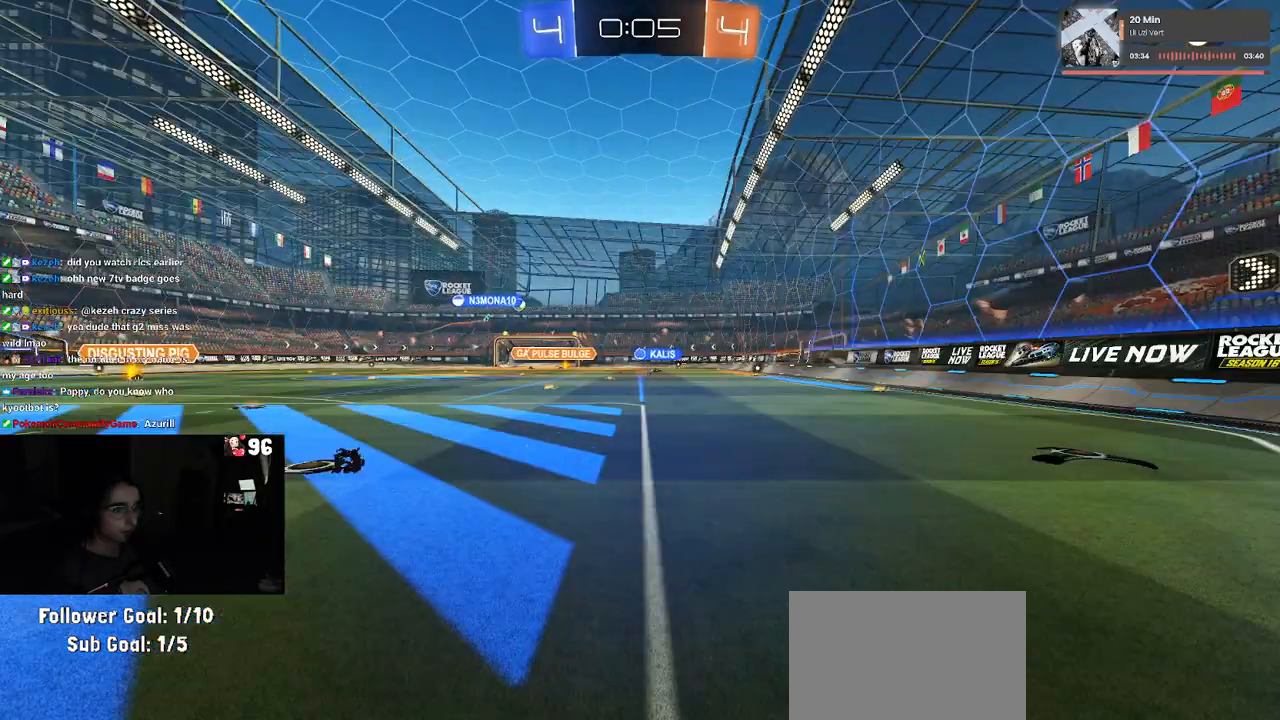
{"buttons": ["R2"], "left_stick": "right", "right_stick": "center", "events": [[250, "left_stick", "right"]]}
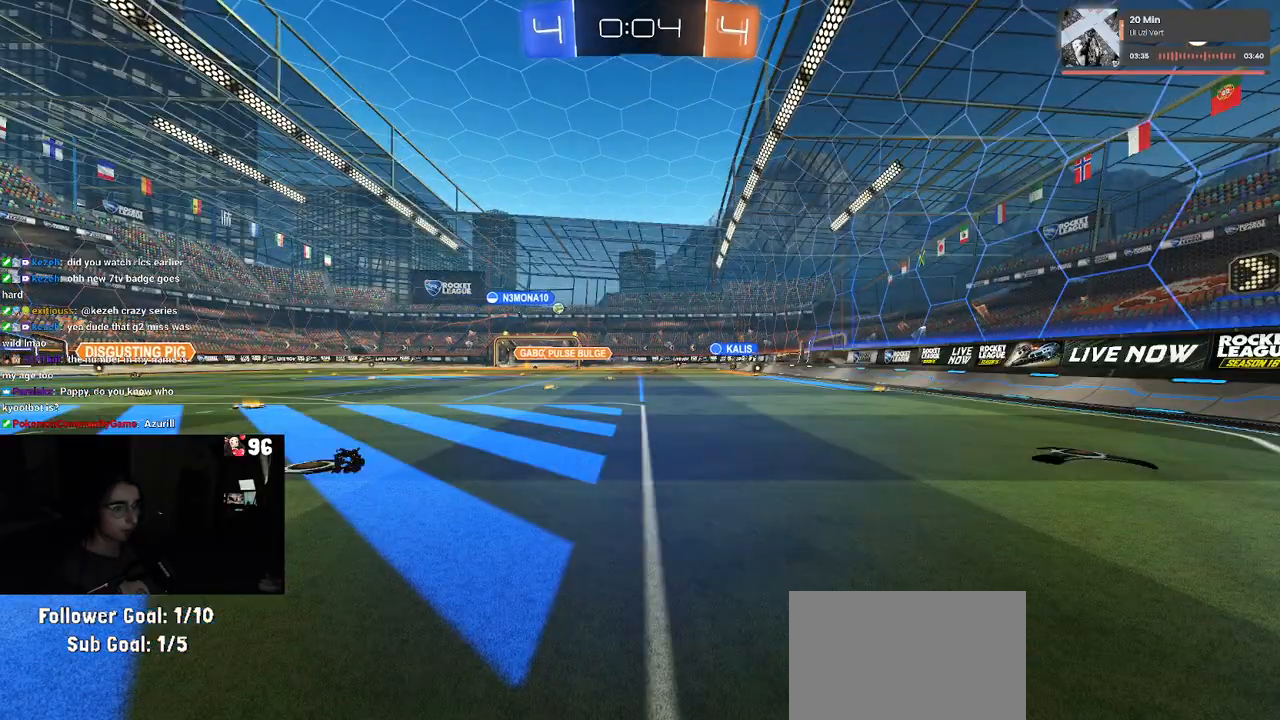
{"buttons": ["R2"], "left_stick": "right", "right_stick": "center", "events": []}
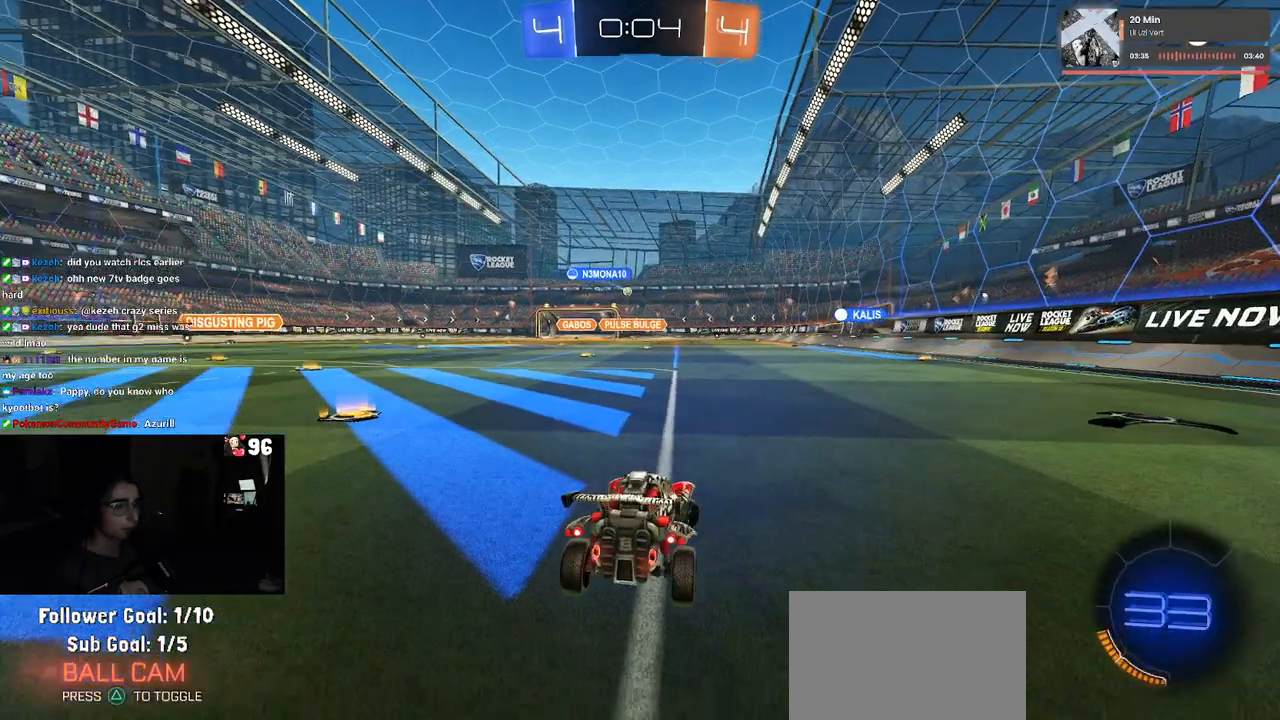
{"buttons": ["R2"], "left_stick": "right", "right_stick": "center", "events": []}
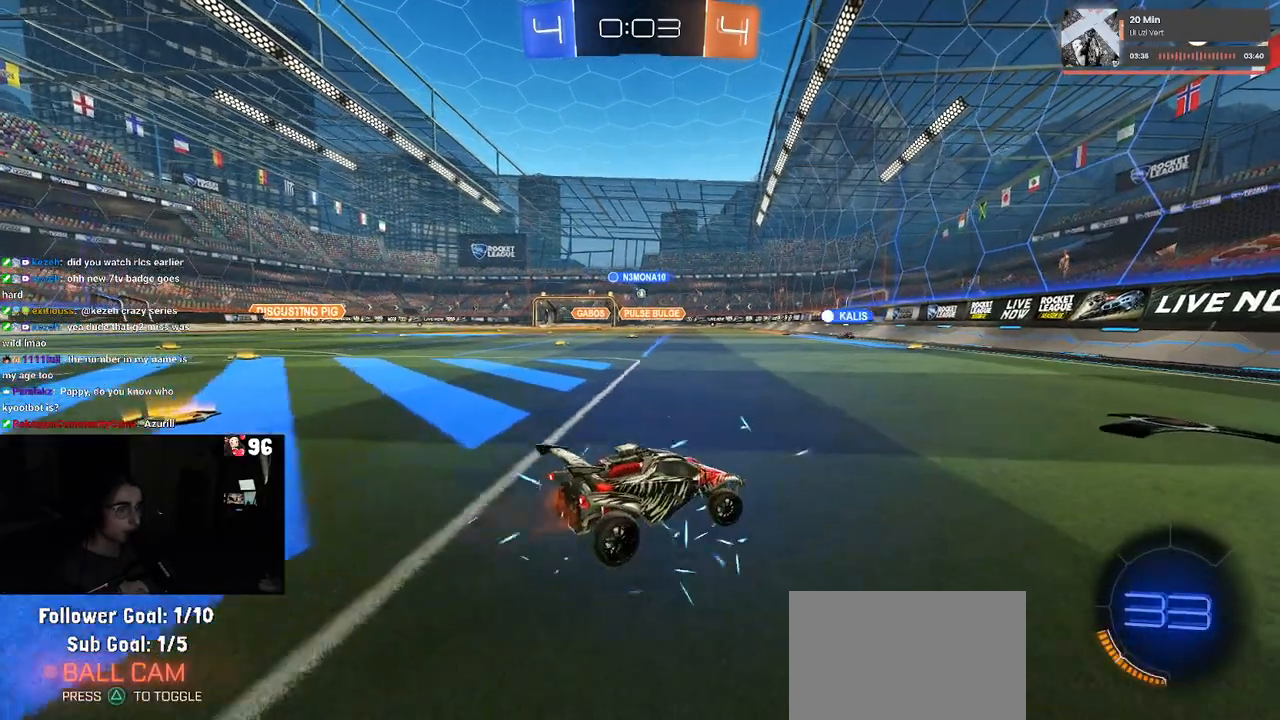
{"buttons": ["R2"], "left_stick": "left", "right_stick": "center", "events": [[50, "left_stick", "center"], [367, "left_stick", "left"]]}
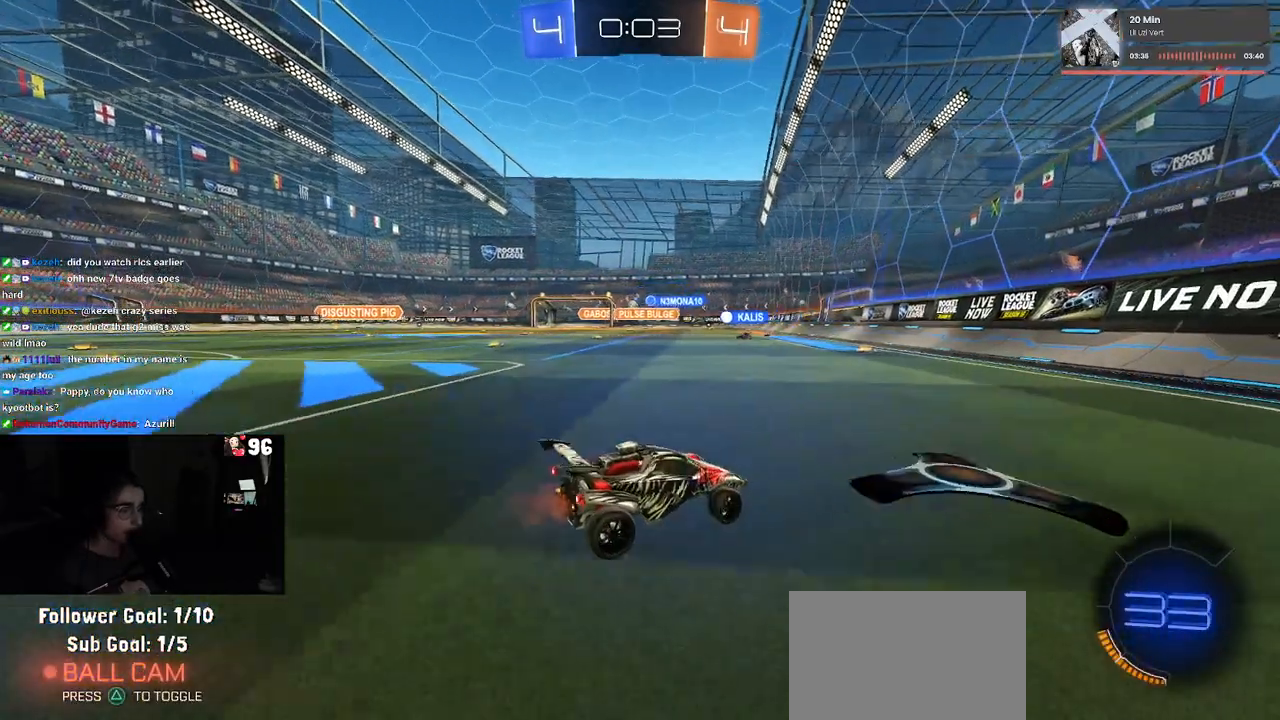
{"buttons": ["R2"], "left_stick": "left", "right_stick": "center", "events": []}
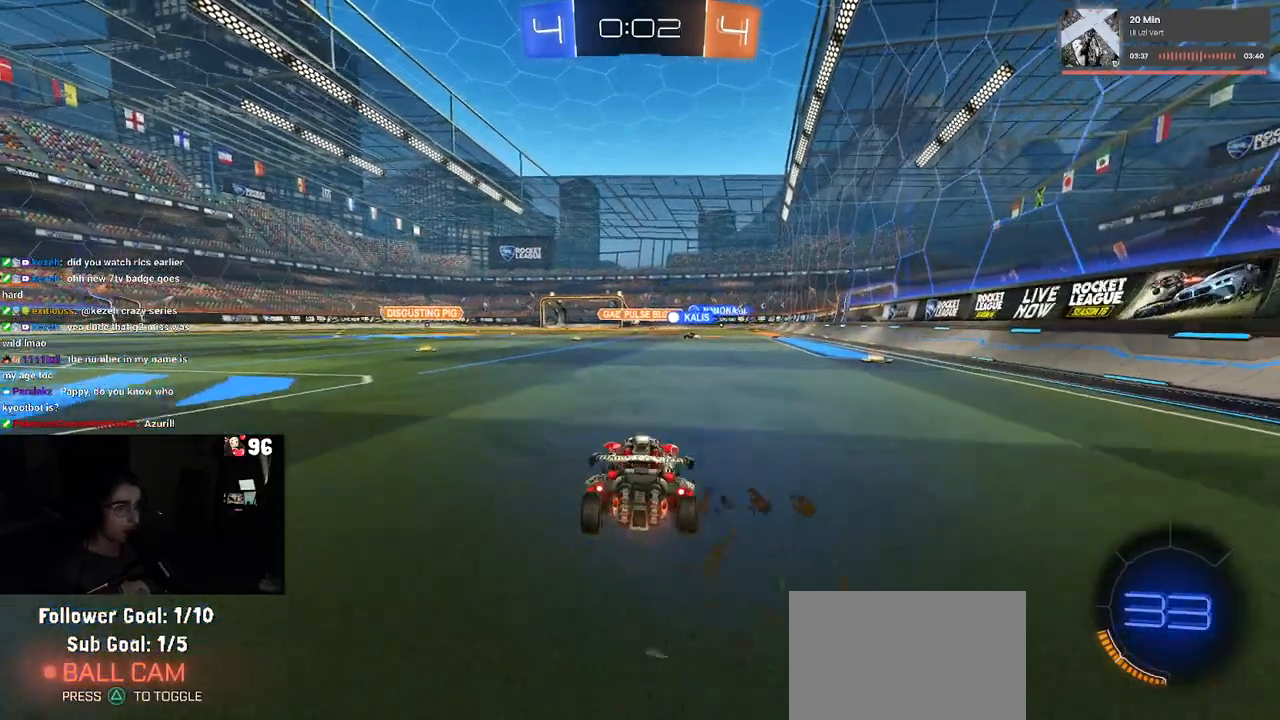
{"buttons": ["R2"], "left_stick": "left", "right_stick": "center", "events": [[167, "left_stick", "center"], [450, "left_stick", "left"]]}
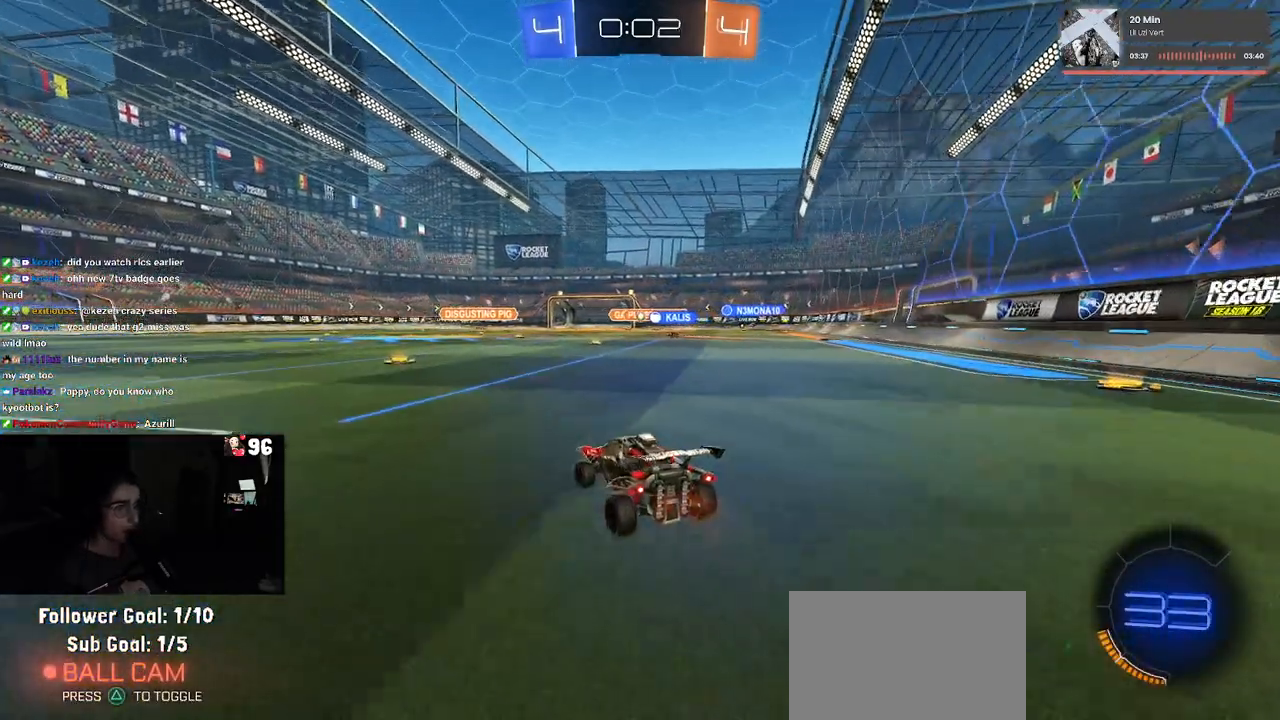
{"buttons": ["R2"], "left_stick": "center", "right_stick": "center", "events": [[167, "left_stick", "center"]]}
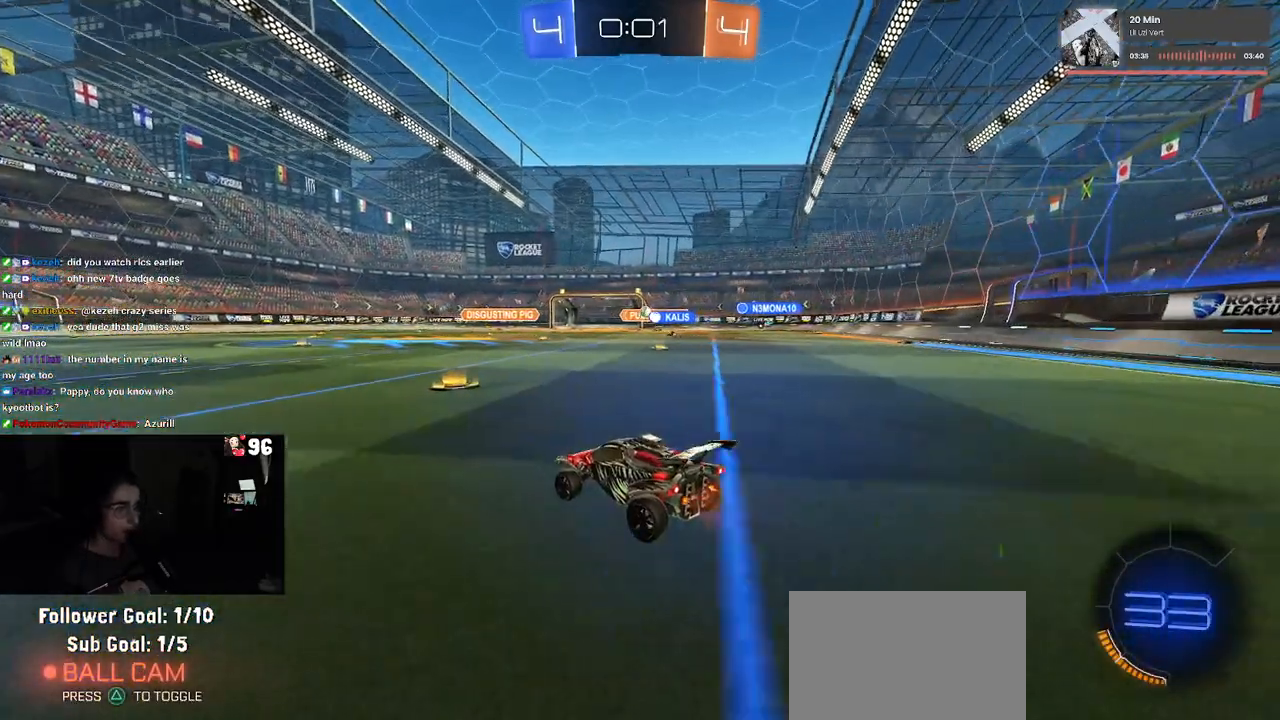
{"buttons": ["R2"], "left_stick": "right", "right_stick": "center", "events": [[267, "left_stick", "right"]]}
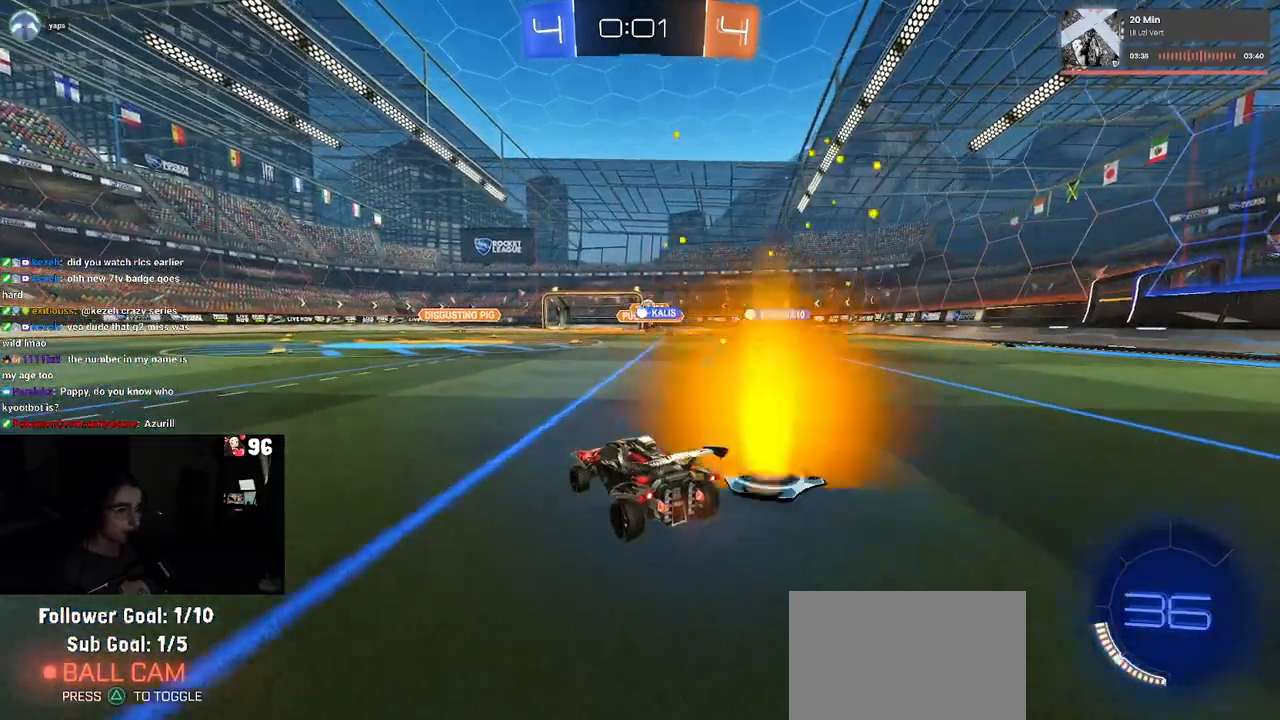
{"buttons": ["L2"], "left_stick": "down", "right_stick": "center", "events": [[283, "left_stick", "down-right"], [333, "L2", "down"], [383, "R2", "up"], [483, "left_stick", "down"]]}
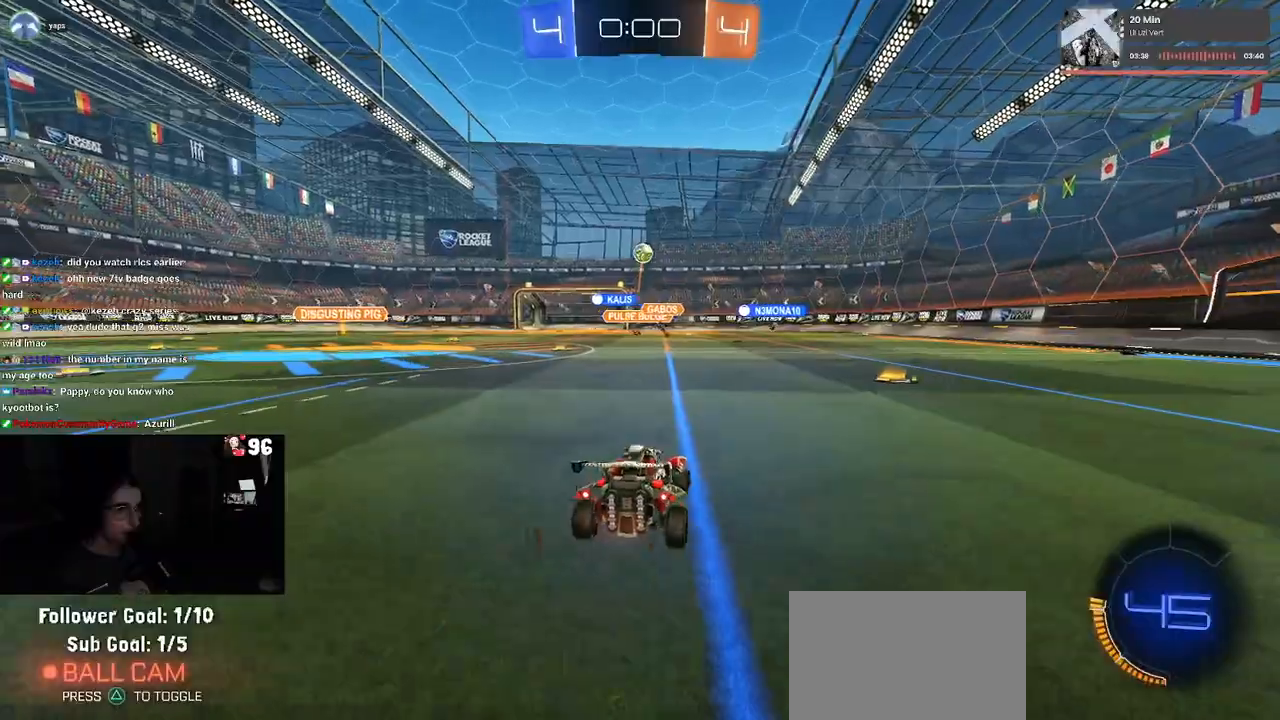
{"buttons": ["CROSS", "L1", "R1"], "left_stick": "down-right", "right_stick": "center", "events": [[33, "CROSS", "down"], [33, "R2", "down"], [250, "CROSS", "up"], [250, "left_stick", "center"], [283, "L2", "up"], [317, "CROSS", "down"], [317, "R2", "up"], [317, "left_stick", "down"], [367, "R1", "down"], [450, "L1", "down"], [467, "left_stick", "down-right"]]}
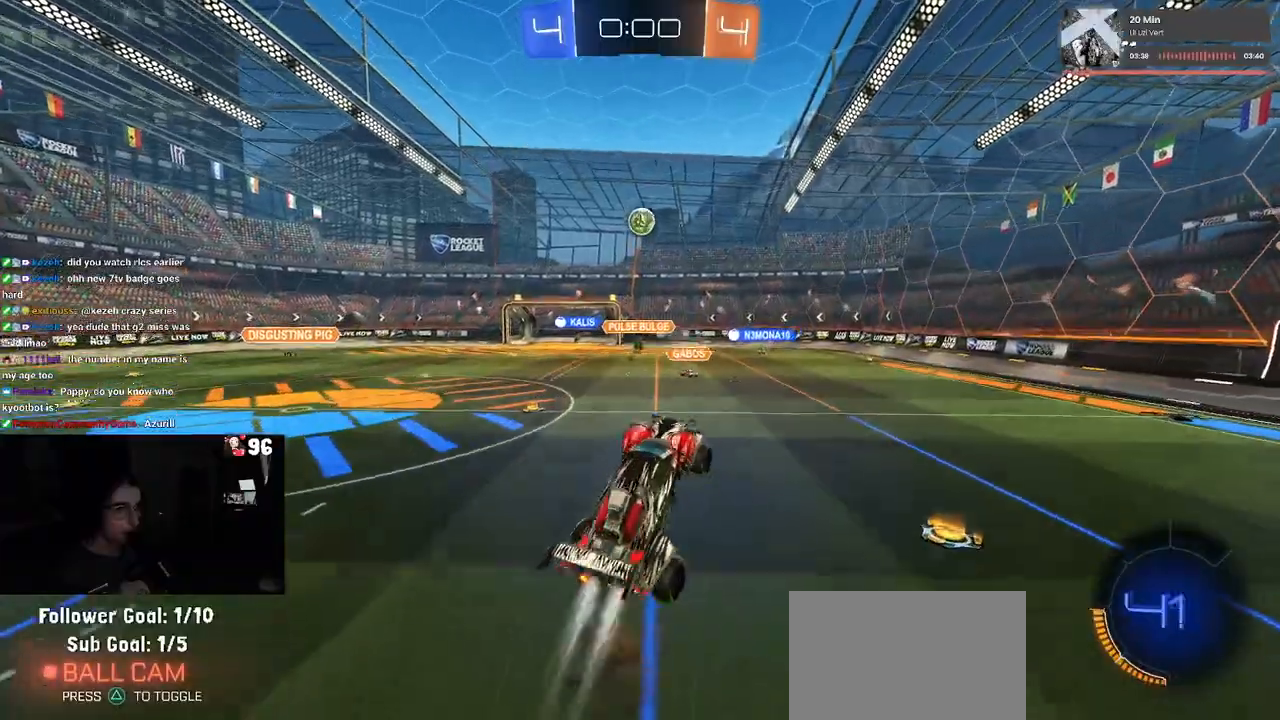
{"buttons": ["CROSS", "L1", "R1"], "left_stick": "down-right", "right_stick": "center", "events": [[17, "left_stick", "right"], [183, "left_stick", "left"], [383, "left_stick", "right"], [433, "left_stick", "down-right"]]}
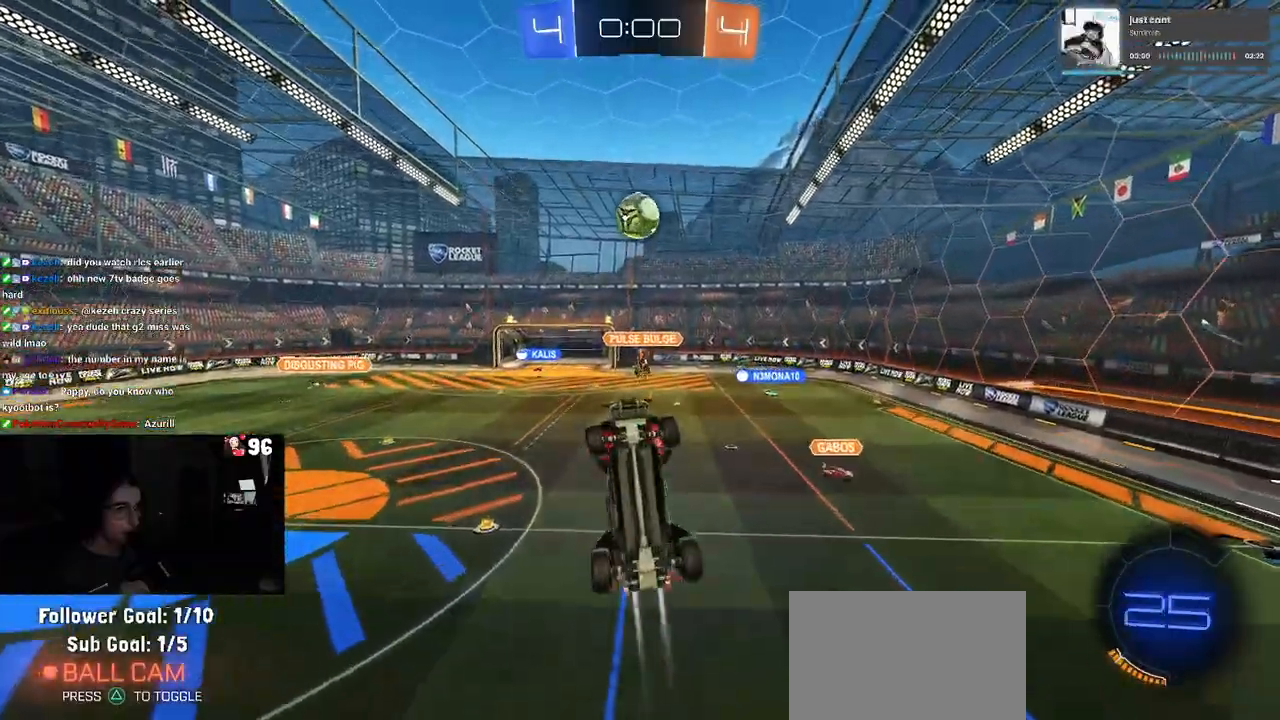
{"buttons": ["R1"], "left_stick": "right", "right_stick": "center", "events": [[117, "left_stick", "center"], [200, "L1", "up"], [217, "left_stick", "up-right"], [250, "CROSS", "up"], [367, "left_stick", "right"]]}
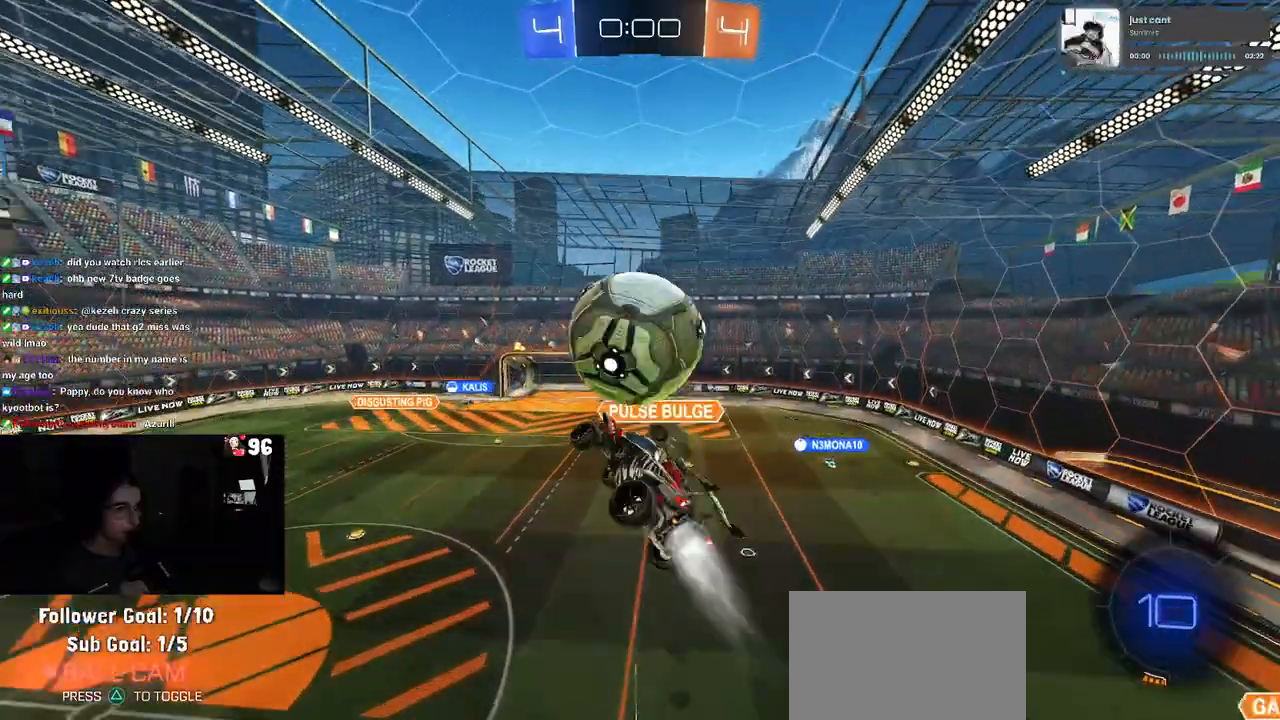
{"buttons": [], "left_stick": "down", "right_stick": "center", "events": [[67, "left_stick", "center"], [200, "R1", "up"], [233, "L1", "down"], [233, "left_stick", "left"], [467, "L1", "up"], [467, "left_stick", "down"]]}
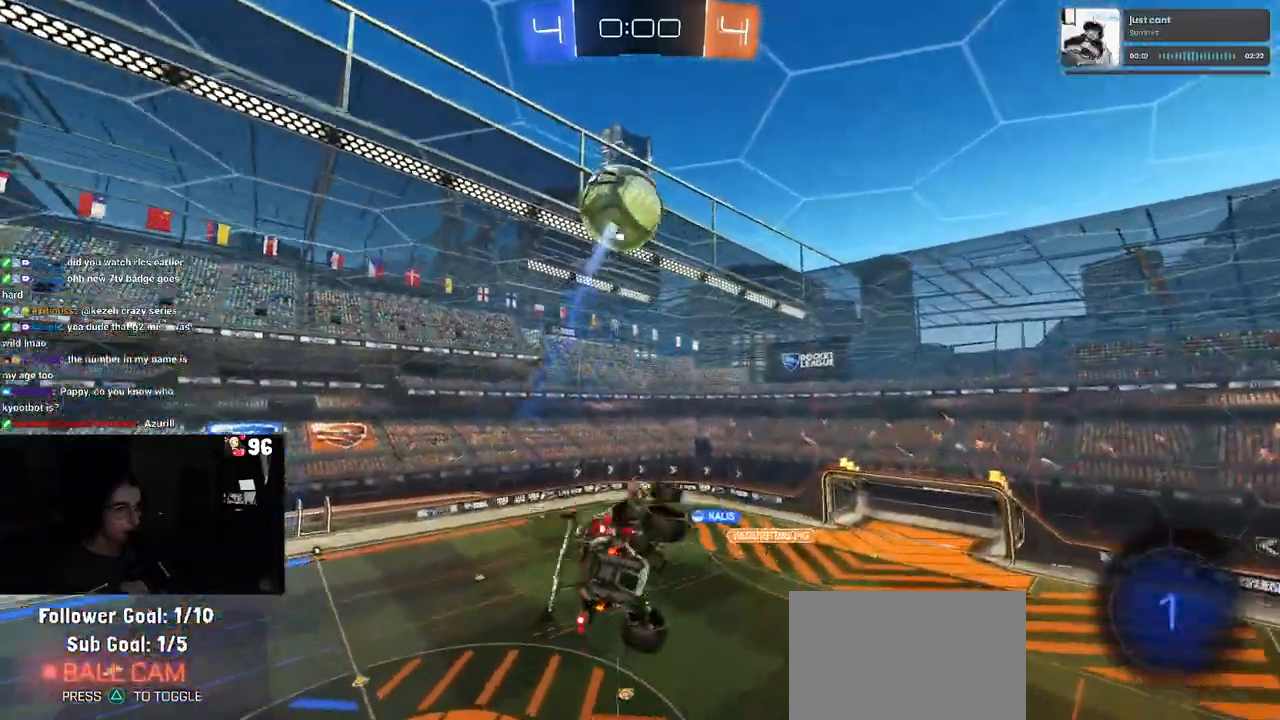
{"buttons": ["R2"], "left_stick": "down-left", "right_stick": "center", "events": [[67, "left_stick", "center"], [450, "left_stick", "down-left"], [483, "R2", "down"]]}
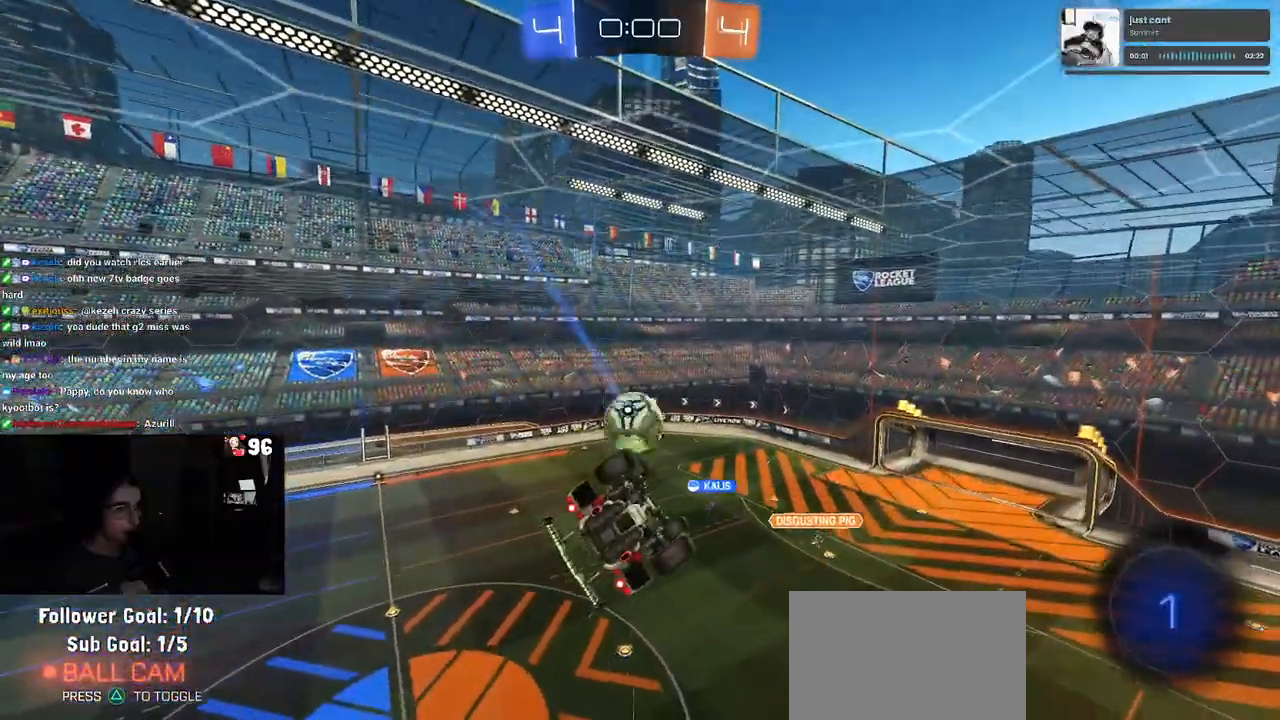
{"buttons": ["SQUARE", "R2"], "left_stick": "left", "right_stick": "center", "events": [[17, "left_stick", "down"], [167, "left_stick", "center"], [217, "left_stick", "left"], [267, "SQUARE", "down"]]}
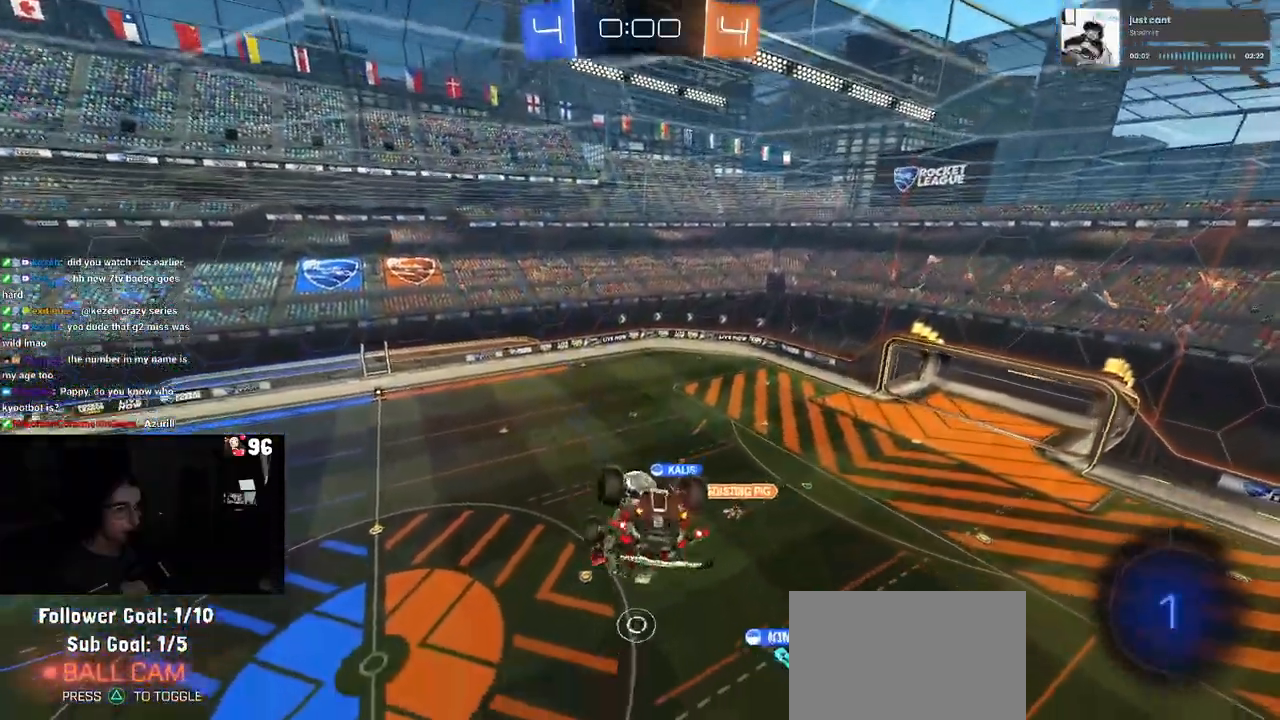
{"buttons": ["R2"], "left_stick": "center", "right_stick": "center", "events": [[300, "SQUARE", "up"], [383, "left_stick", "center"]]}
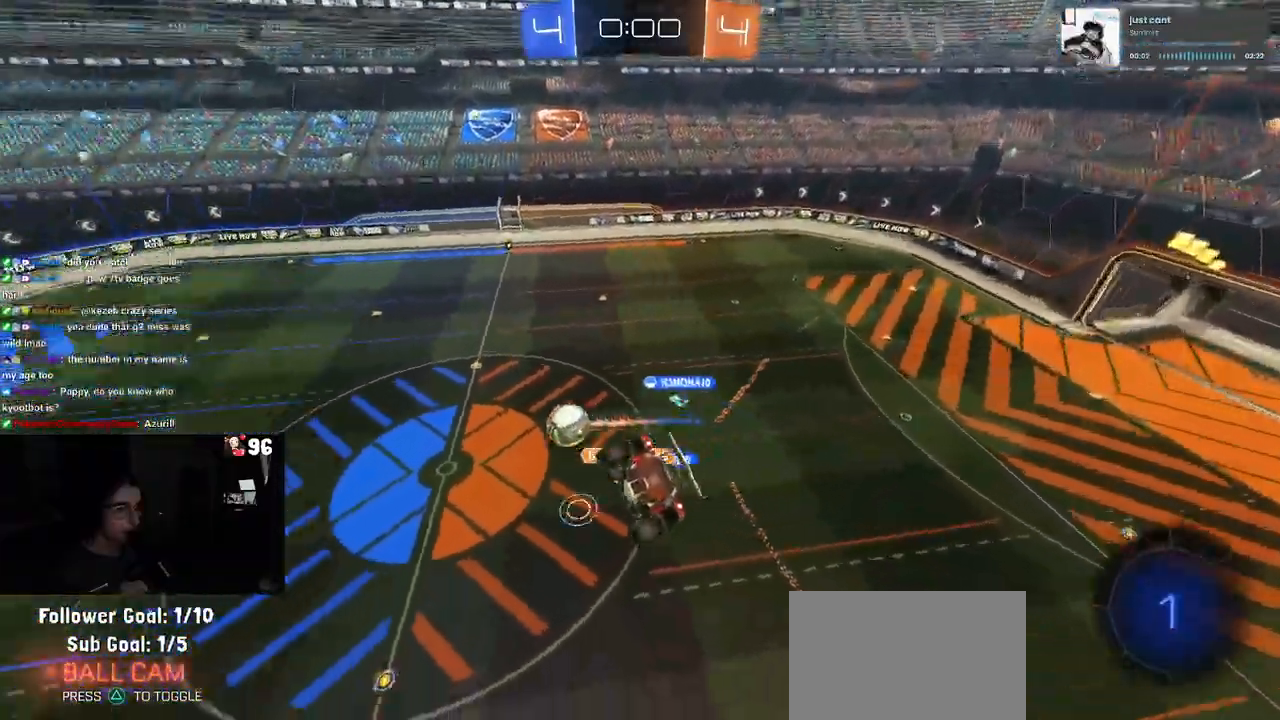
{"buttons": ["R2"], "left_stick": "center", "right_stick": "center", "events": []}
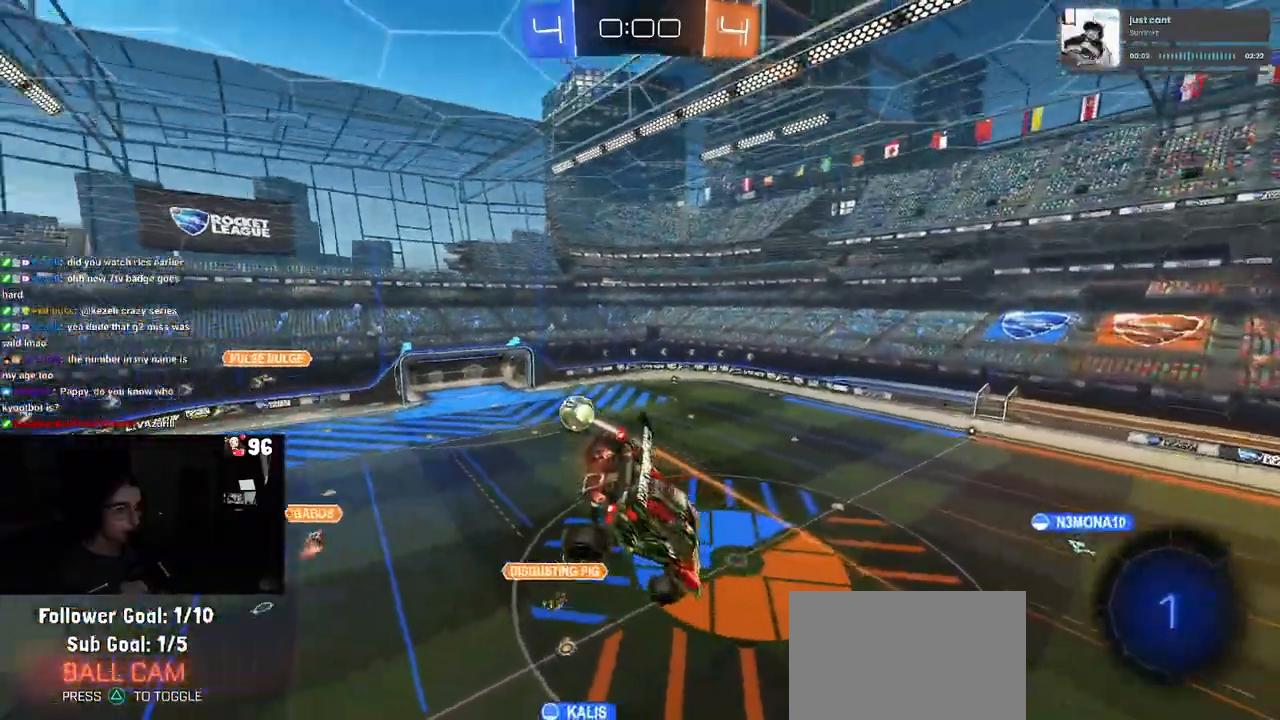
{"buttons": ["R2"], "left_stick": "left", "right_stick": "center", "events": [[67, "left_stick", "left"], [150, "SQUARE", "down"], [367, "SQUARE", "up"]]}
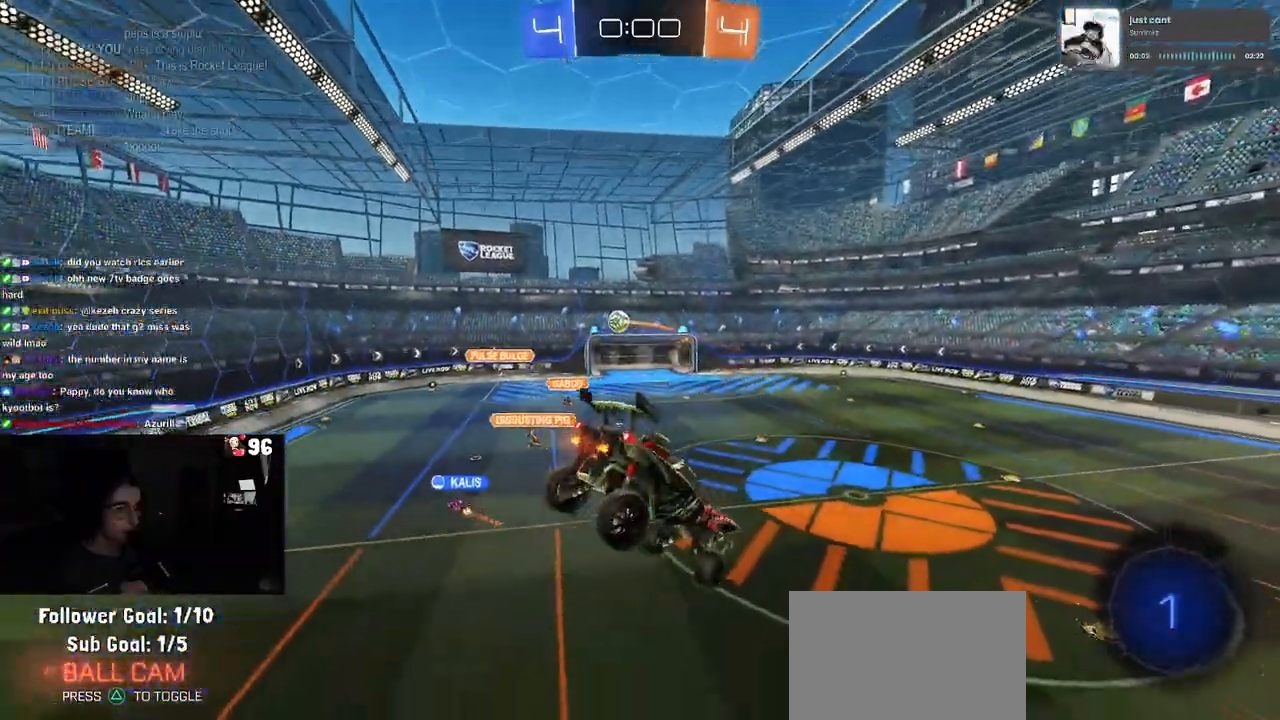
{"buttons": ["R2"], "left_stick": "center", "right_stick": "center", "events": [[283, "left_stick", "center"]]}
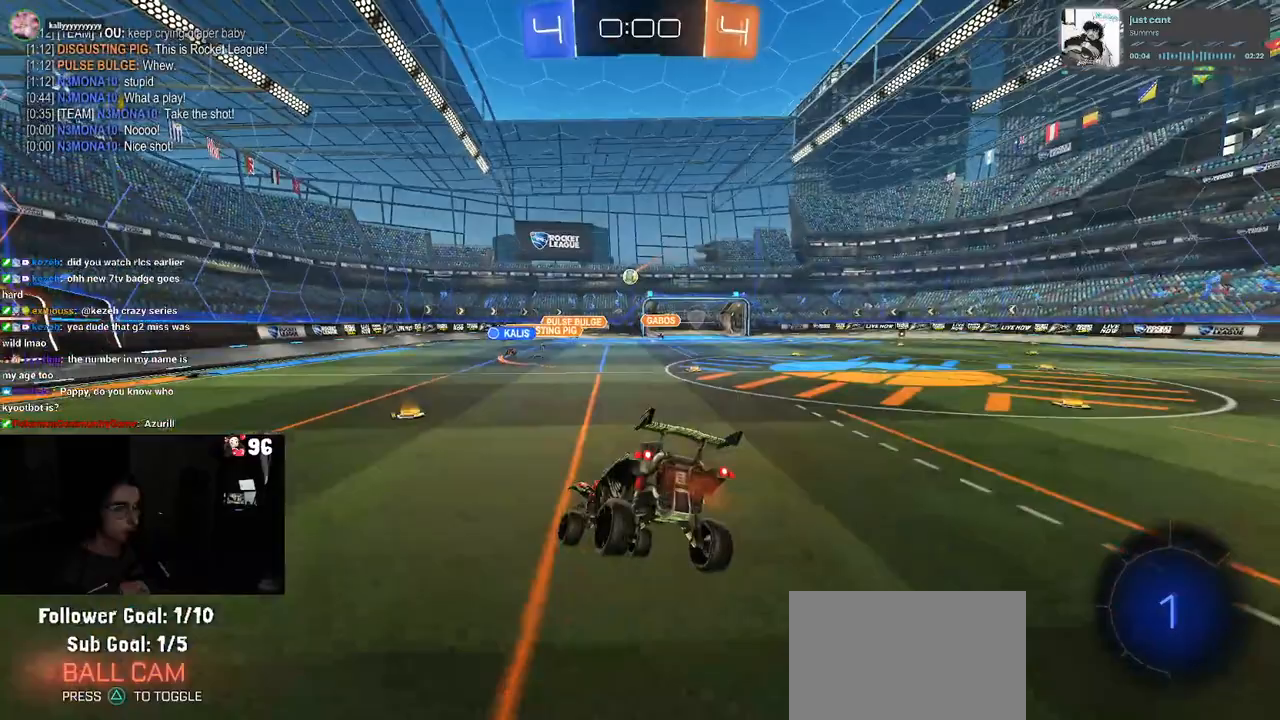
{"buttons": ["R2"], "left_stick": "right", "right_stick": "center", "events": [[383, "left_stick", "right"]]}
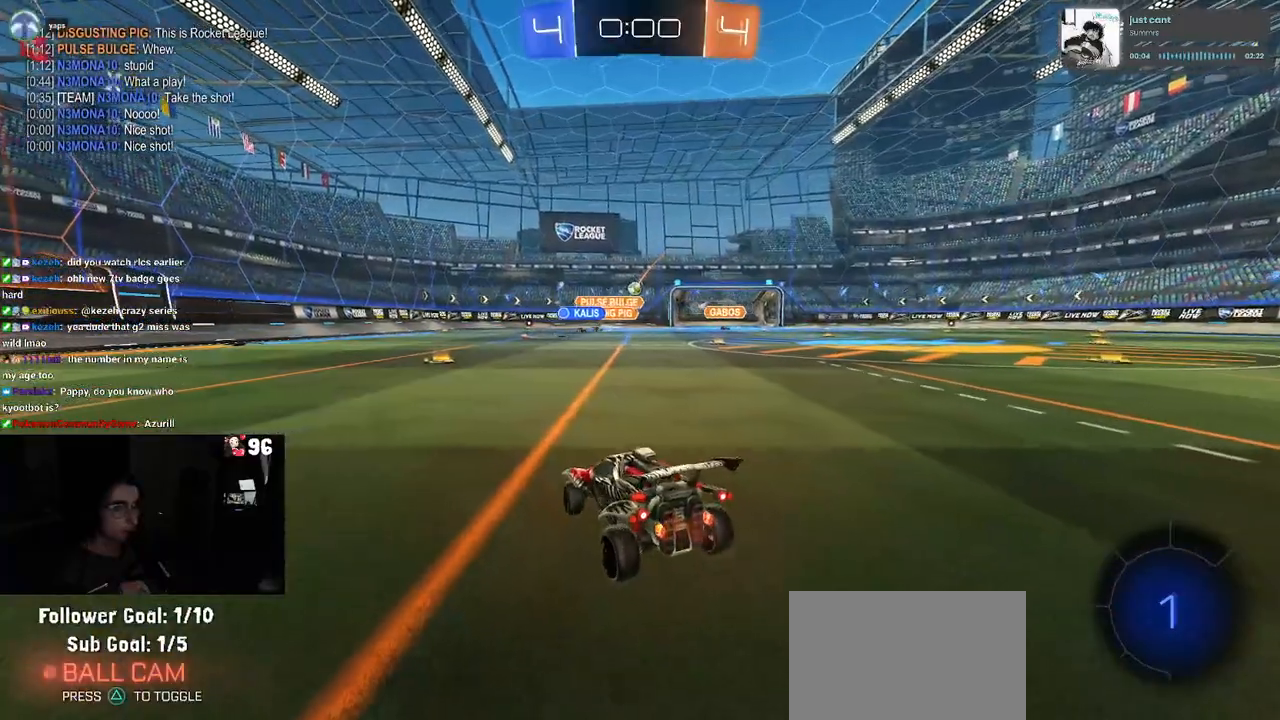
{"buttons": ["R2"], "left_stick": "center", "right_stick": "center", "events": [[33, "left_stick", "center"]]}
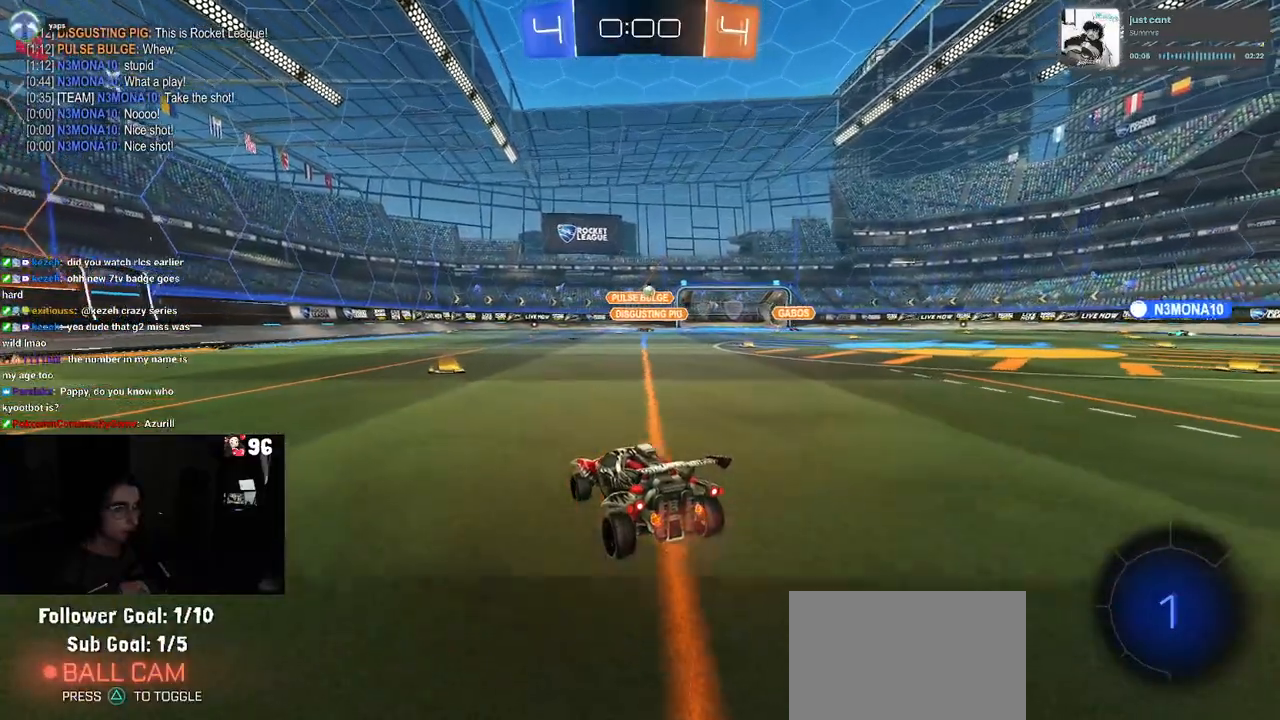
{"buttons": ["R2"], "left_stick": "center", "right_stick": "center", "events": []}
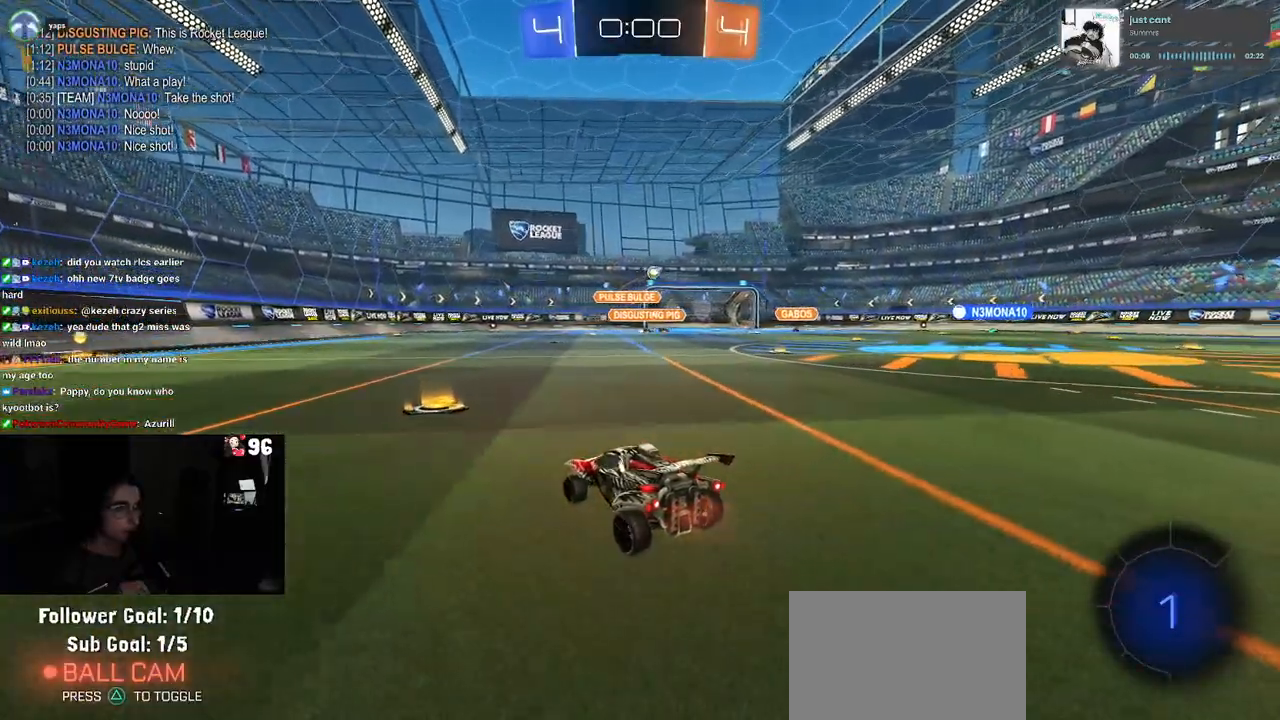
{"buttons": ["R1", "R2"], "left_stick": "center", "right_stick": "center", "events": [[33, "left_stick", "left"], [133, "R1", "down"], [167, "left_stick", "center"], [250, "left_stick", "left"], [467, "left_stick", "center"]]}
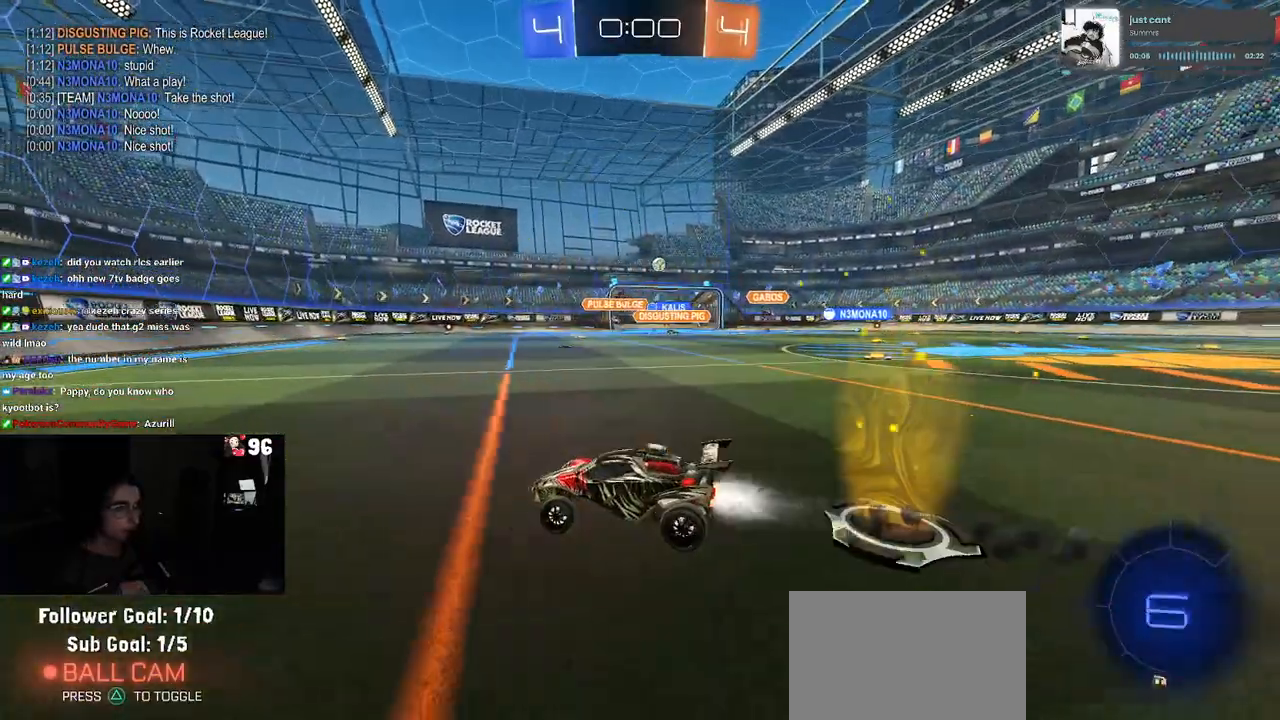
{"buttons": ["R1", "R2"], "left_stick": "right", "right_stick": "center", "events": [[417, "left_stick", "right"]]}
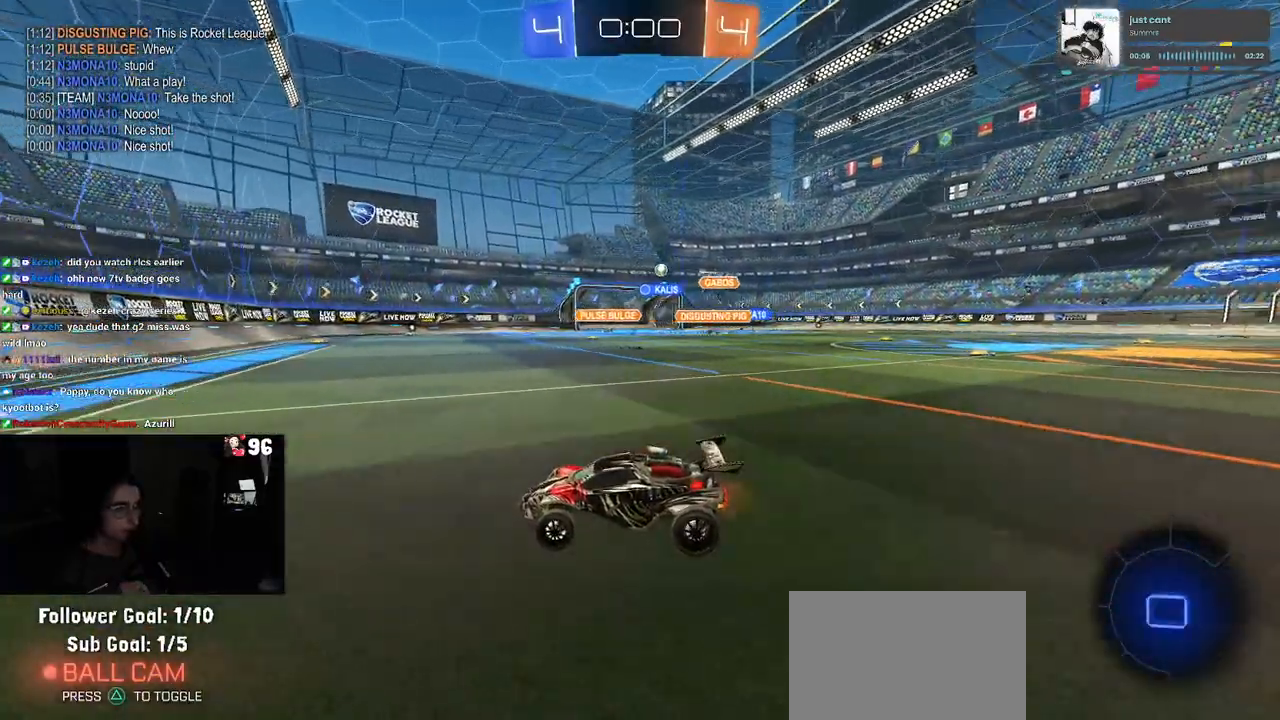
{"buttons": ["R1", "R2"], "left_stick": "up-right", "right_stick": "center", "events": [[283, "left_stick", "center"], [417, "left_stick", "right"], [500, "left_stick", "up-right"]]}
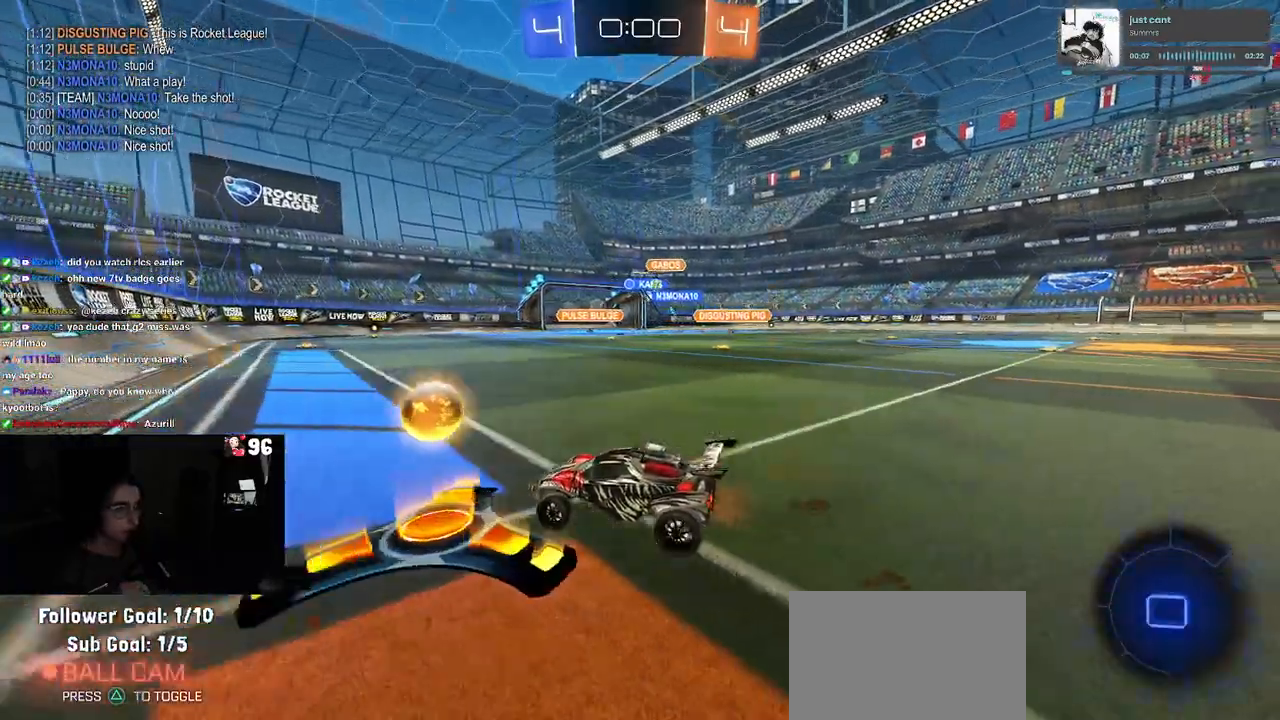
{"buttons": ["R2"], "left_stick": "up-right", "right_stick": "center", "events": [[467, "R1", "up"]]}
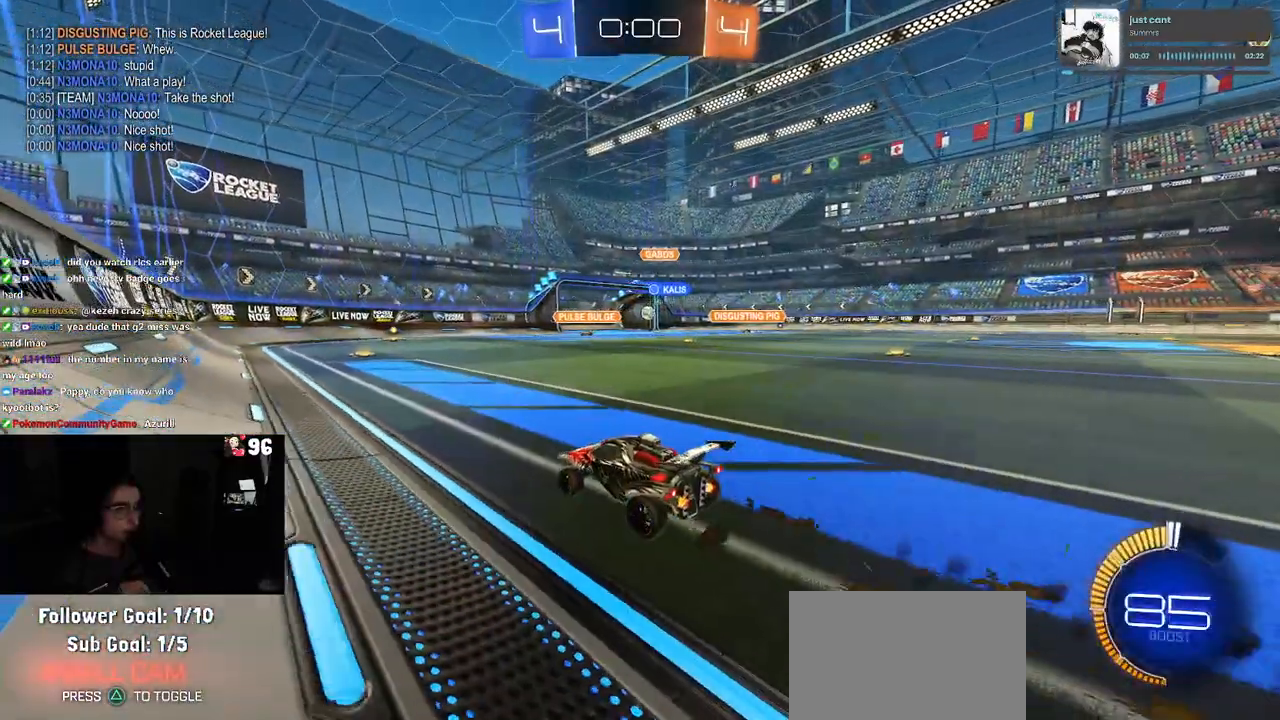
{"buttons": ["R2"], "left_stick": "center", "right_stick": "center", "events": [[267, "left_stick", "center"]]}
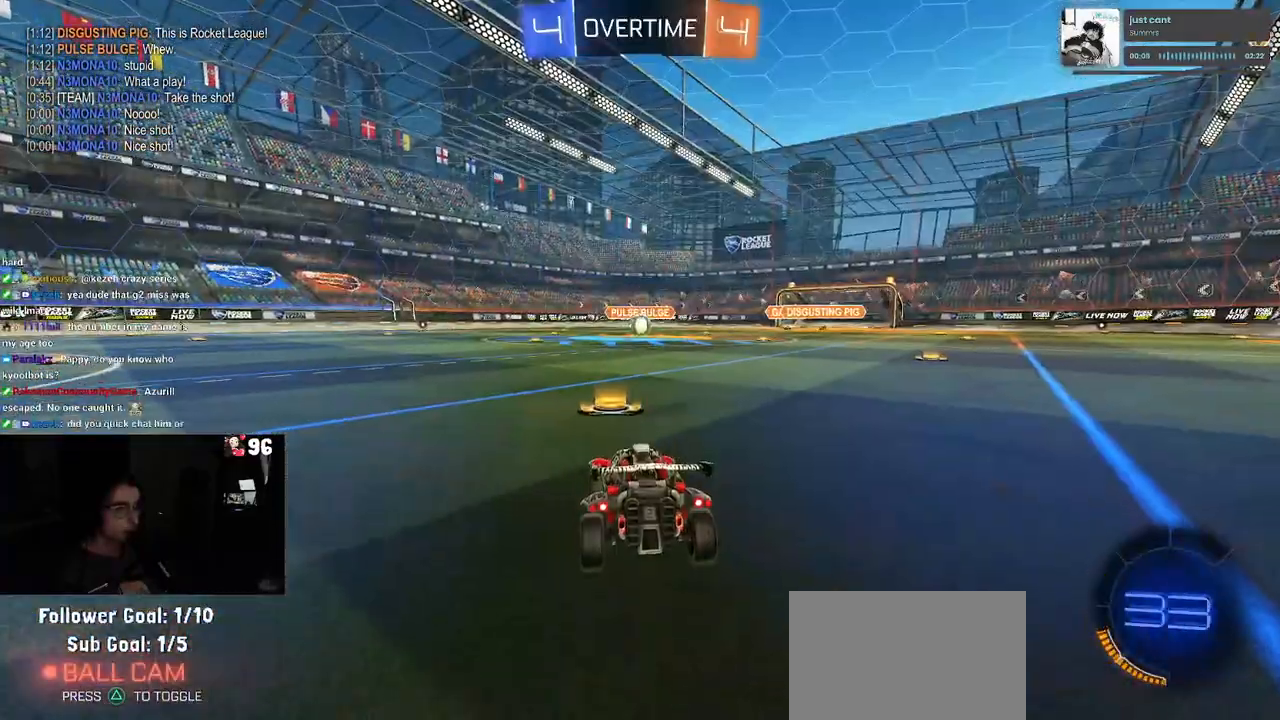
{"buttons": ["R2"], "left_stick": "center", "right_stick": "center", "events": []}
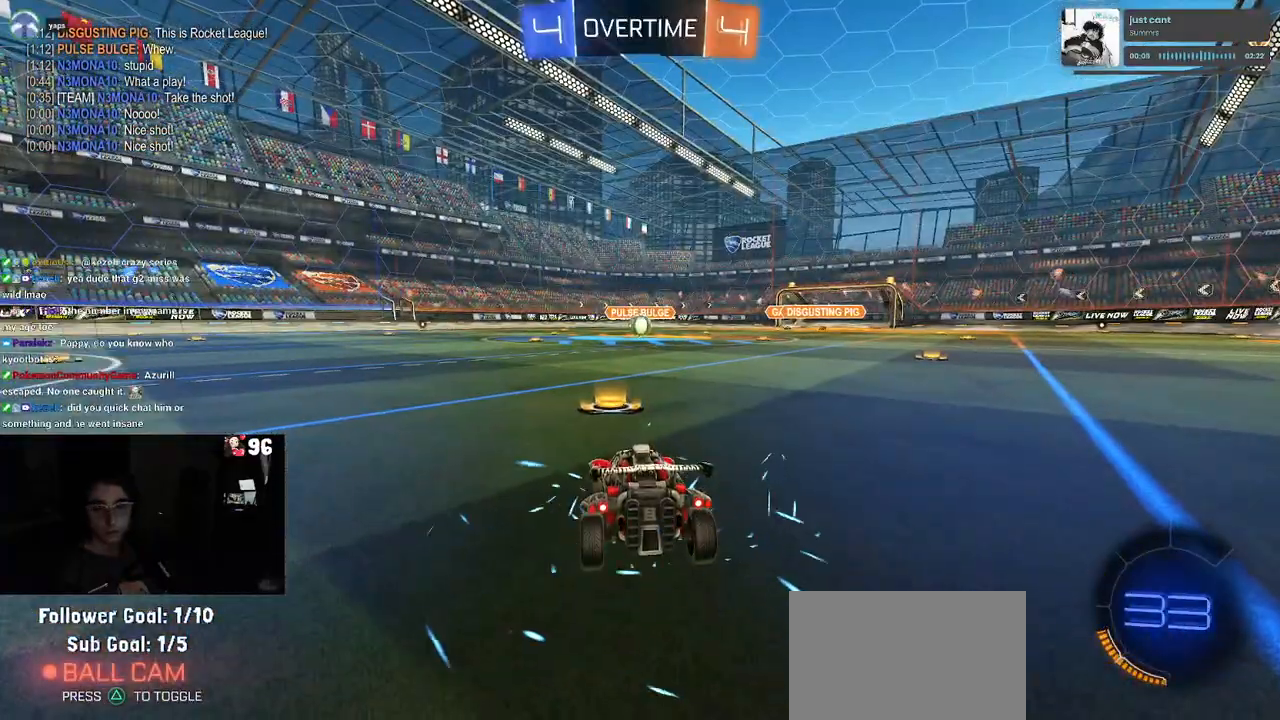
{"buttons": ["R2"], "left_stick": "center", "right_stick": "center", "events": []}